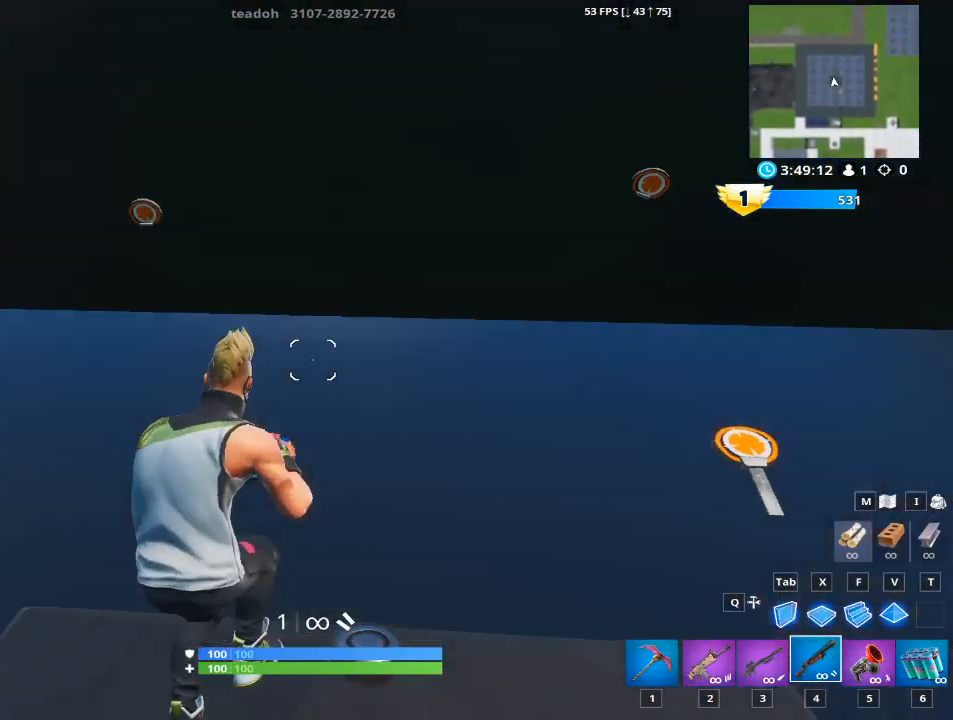
Gameplay with keyboard and mouse; each line is a JSON object with the keys and mouse buttons held at the frame after it. "events" lists presses ("down") and releases ("up") of "1", "2", "3", "4", "5", "a", "alt", "c", "caps_lock", "ctrl", "d", "e", "f", "g", "q", "r", "s", "shift", "space", "t", "tab", "v", "w", "x", "z", "mouse_left", "mouse_wheel" and "mouse_right" between this image and that frame as [ms after this image, input, new state], when the widget could be followed in between. "mouse_left", "mouse_wheel", "mouse_right" = the "left", "wheel", "right" buttons of the "mouse" list. No other keys are recorded. "wheel" means that the mouse wheel is clicked or scrolled. "mouse_move" is the direction in which the mouse moves at that frame (one of eight, or "still"), when it could be read.
{"keys": [], "mouse": [], "mouse_move": "down-left", "events": [[184, "s", "up"], [317, "2", "down"], [417, "2", "up"], [451, "d", "up"]]}
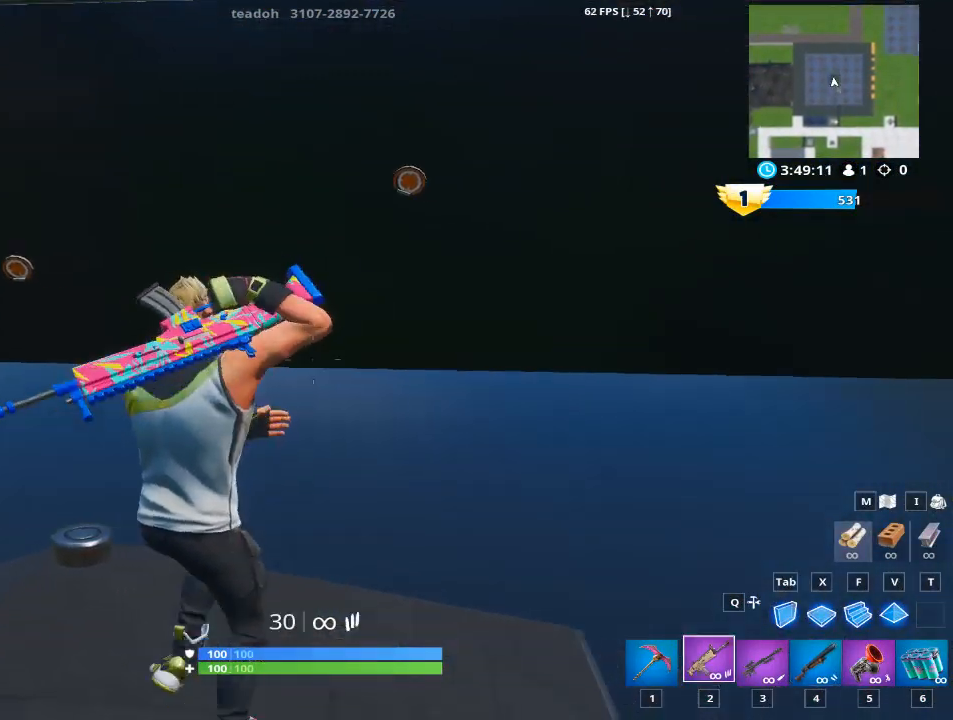
{"keys": ["ctrl"], "mouse": [], "mouse_move": "down", "events": [[100, "ctrl", "down"], [100, "shift", "down"], [233, "ctrl", "up"], [233, "shift", "up"], [383, "ctrl", "down"]]}
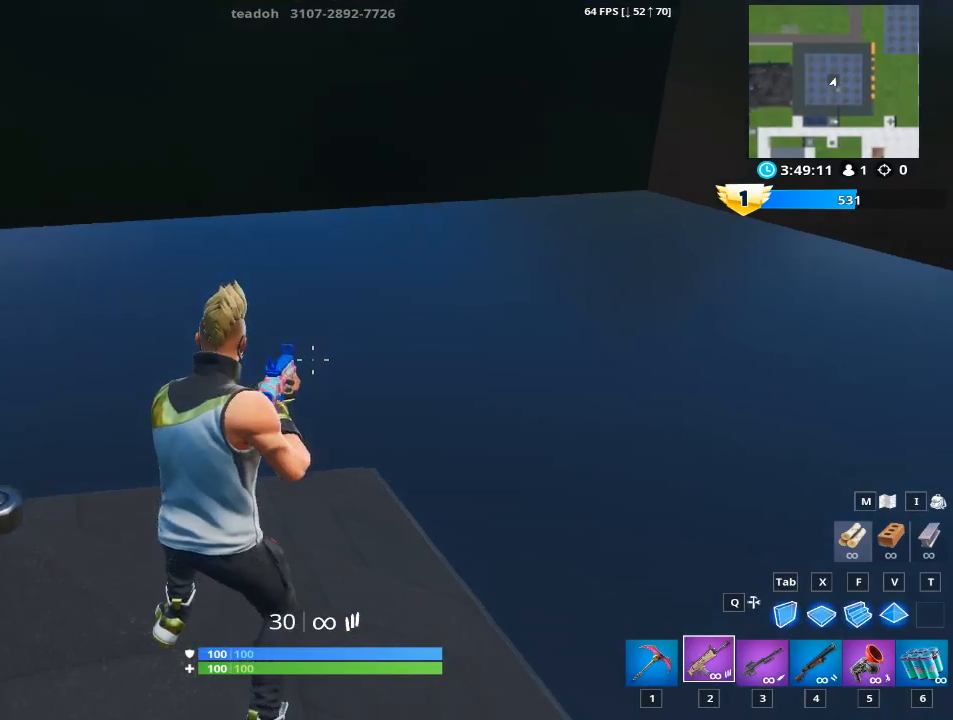
{"keys": ["a"], "mouse": [], "mouse_move": "left", "events": [[67, "ctrl", "up"], [250, "a", "down"]]}
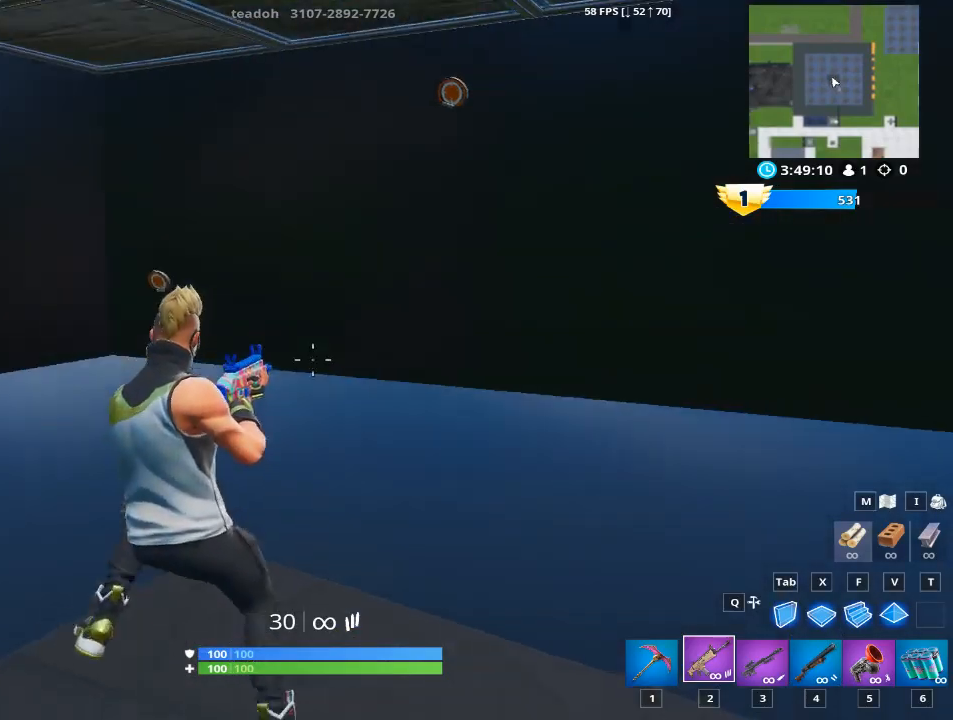
{"keys": ["ctrl"], "mouse": ["right"], "mouse_move": "right", "events": [[83, "w", "down"], [133, "a", "up"], [317, "w", "up"], [400, "mouse_right", "down"], [450, "ctrl", "down"]]}
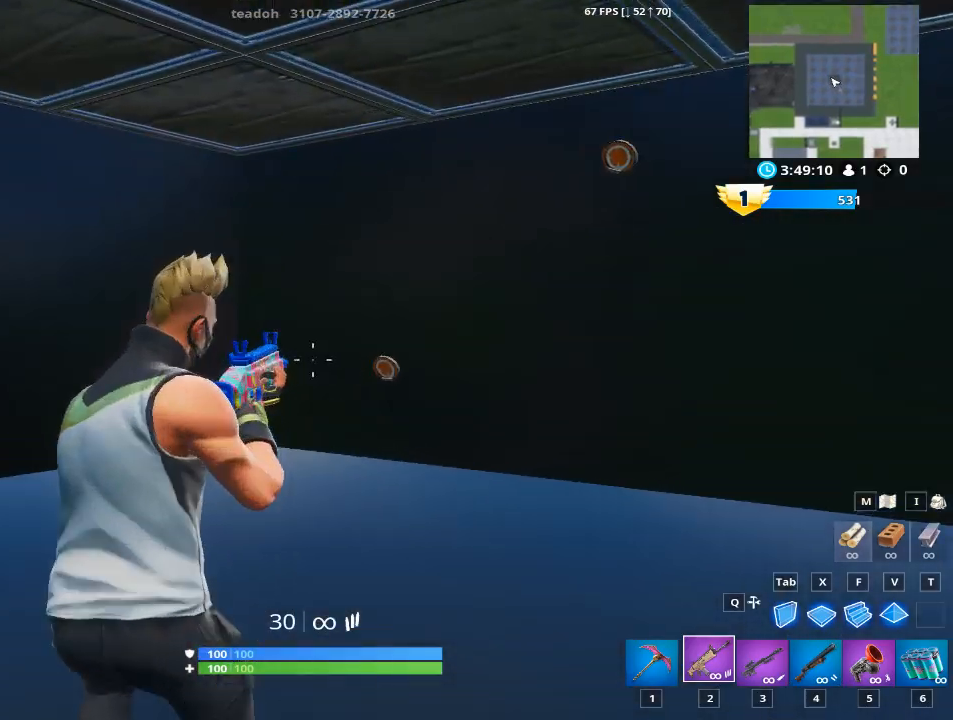
{"keys": [], "mouse": ["left", "right"], "mouse_move": "right", "events": [[100, "ctrl", "up"], [467, "mouse_left", "down"]]}
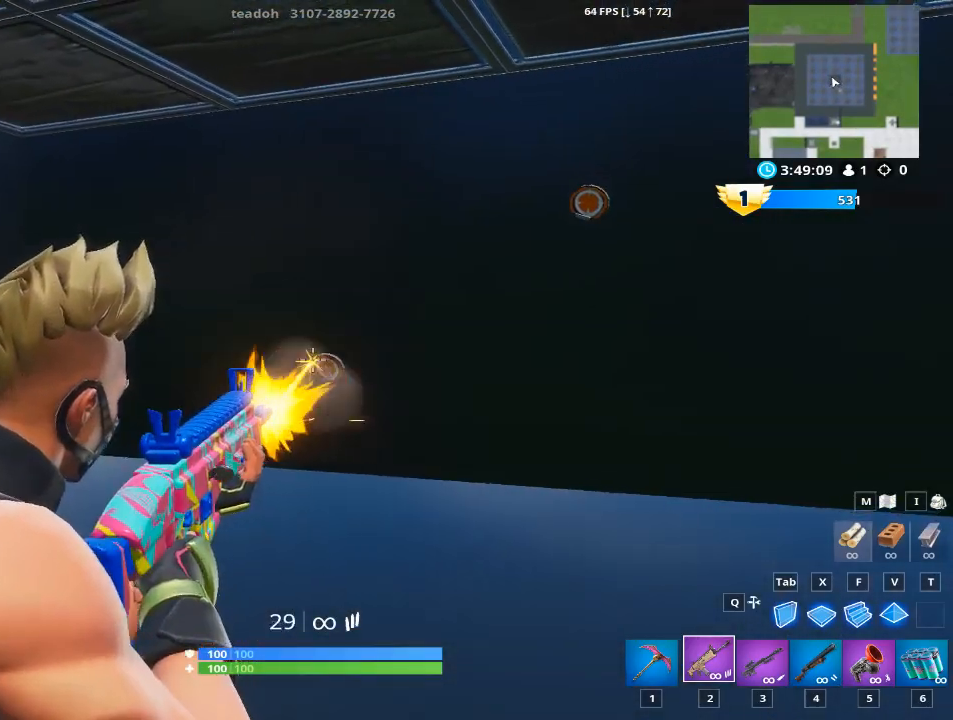
{"keys": [], "mouse": ["right"], "mouse_move": "down-left", "events": [[166, "mouse_left", "up"], [350, "mouse_left", "down"], [433, "mouse_left", "up"]]}
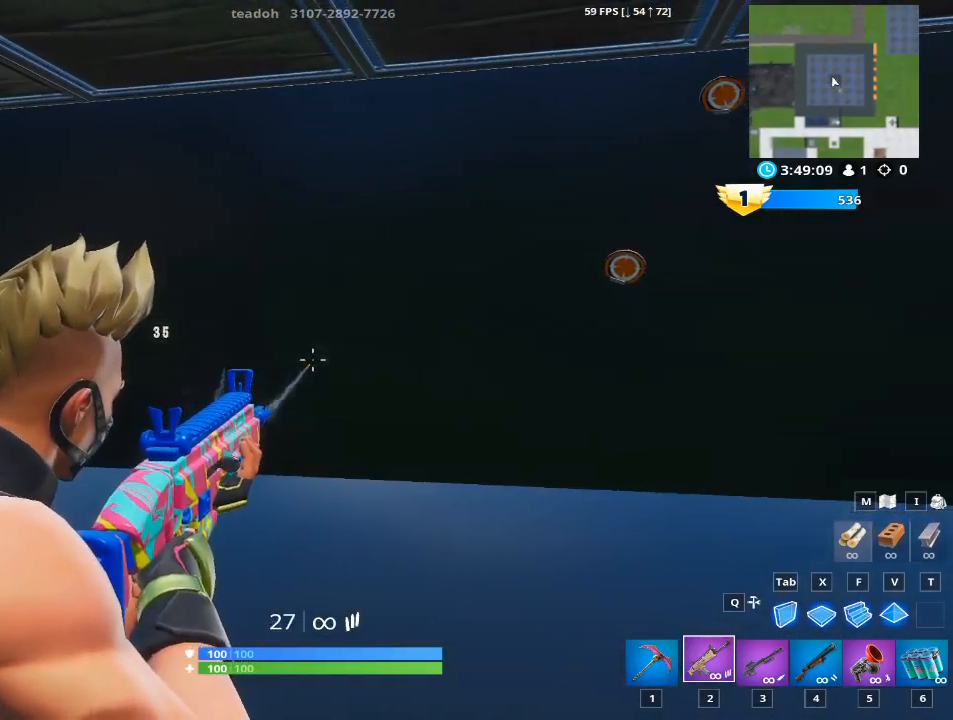
{"keys": [], "mouse": ["right"], "mouse_move": "down", "events": []}
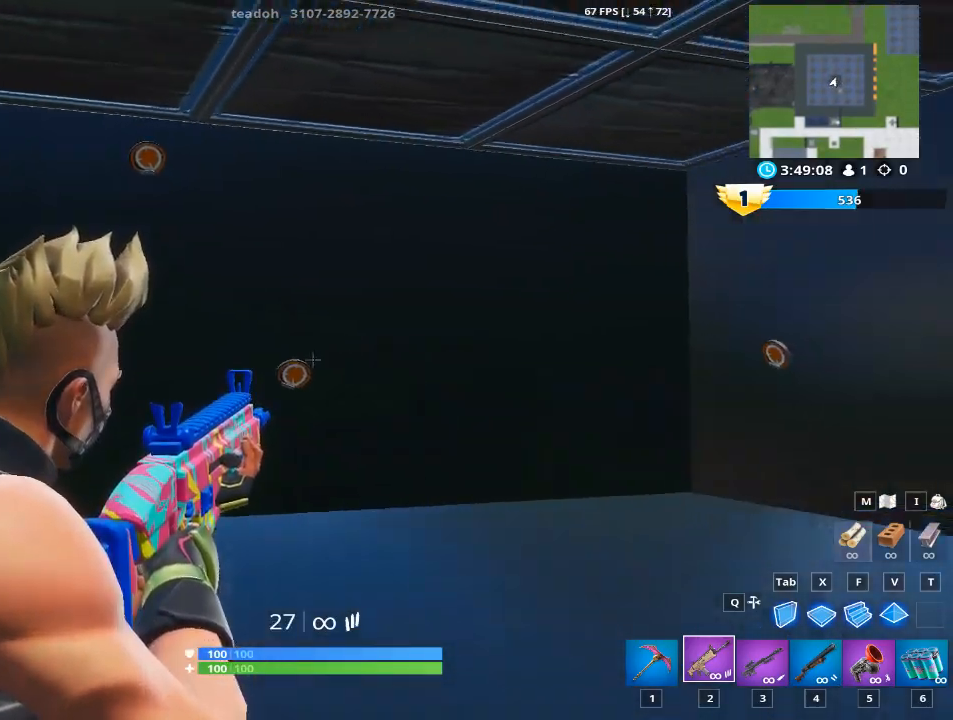
{"keys": [], "mouse": ["left", "right"], "mouse_move": "down-left", "events": [[100, "mouse_left", "down"]]}
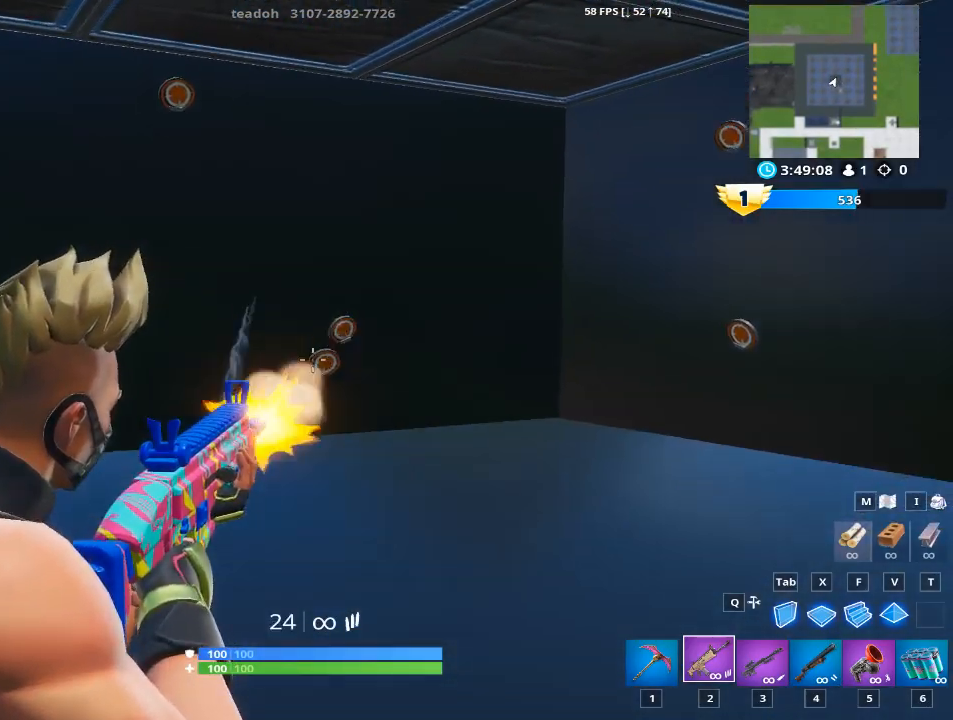
{"keys": [], "mouse": ["right"], "mouse_move": "up-left", "events": [[484, "mouse_left", "up"]]}
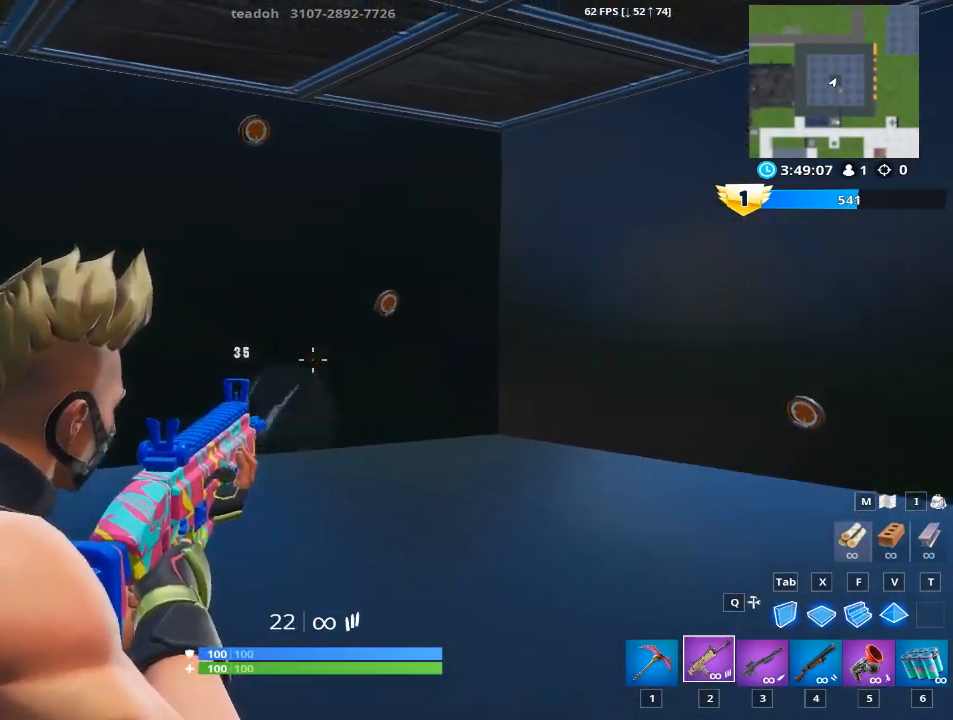
{"keys": [], "mouse": ["right"], "mouse_move": "up", "events": []}
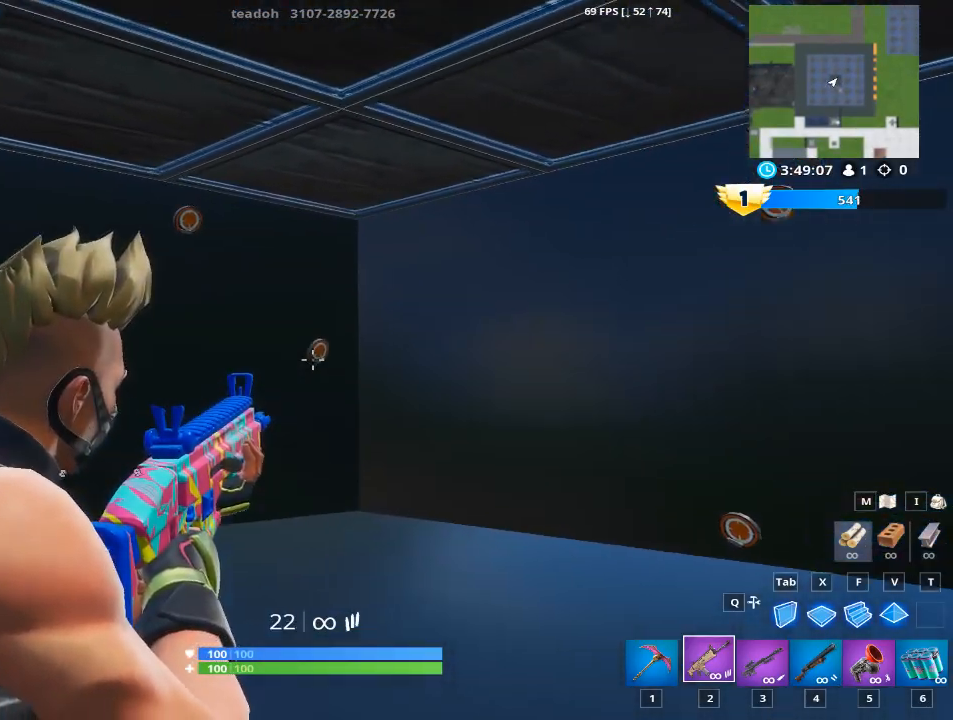
{"keys": [], "mouse": ["left", "right"], "mouse_move": "still", "events": [[50, "mouse_left", "down"]]}
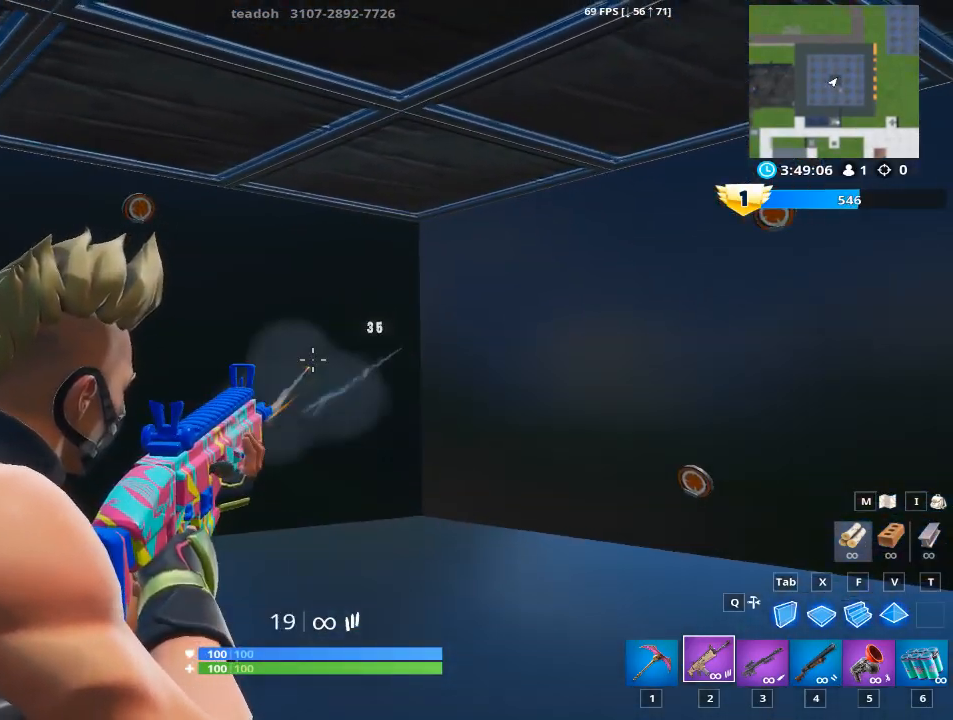
{"keys": [], "mouse": ["right"], "mouse_move": "left", "events": [[200, "mouse_left", "up"]]}
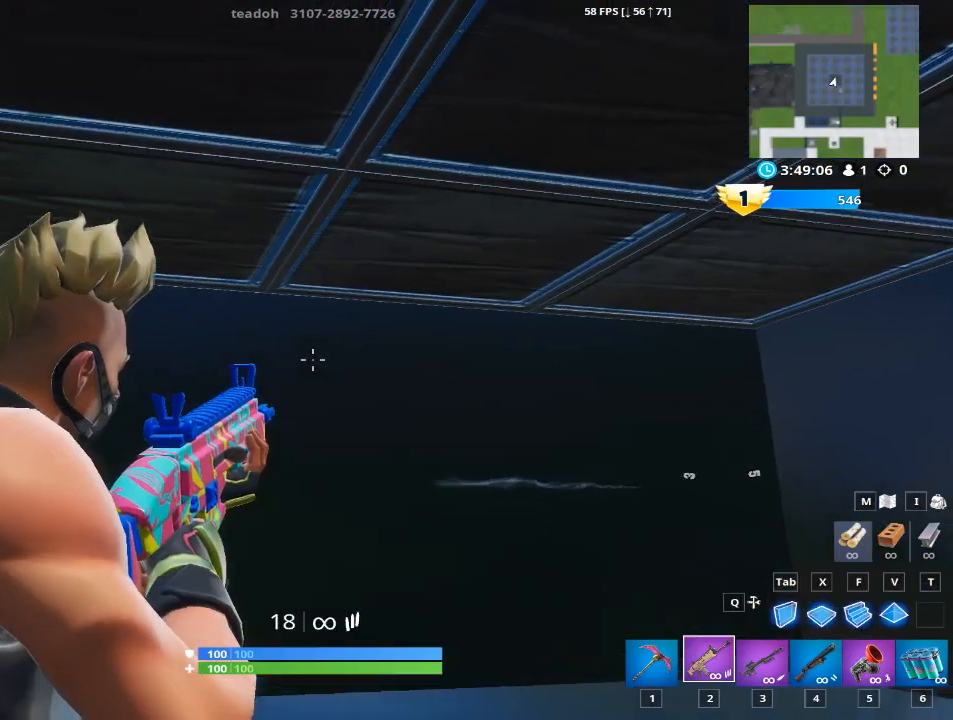
{"keys": [], "mouse": ["right"], "mouse_move": "down", "events": []}
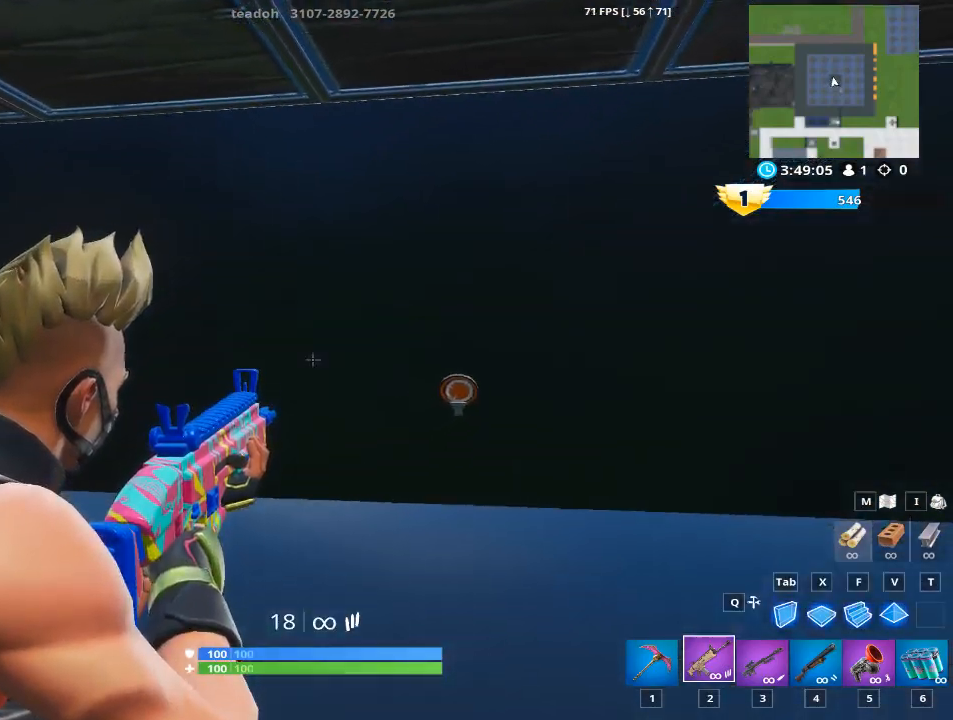
{"keys": [], "mouse": ["right"], "mouse_move": "left", "events": []}
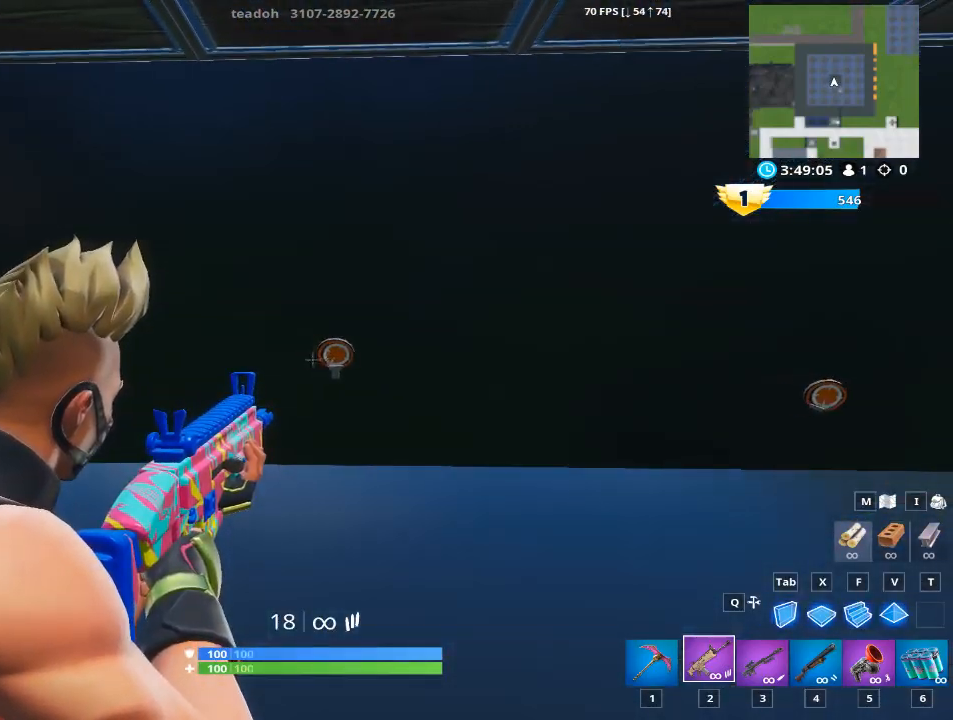
{"keys": [], "mouse": ["left", "right"], "mouse_move": "still", "events": [[17, "mouse_left", "down"]]}
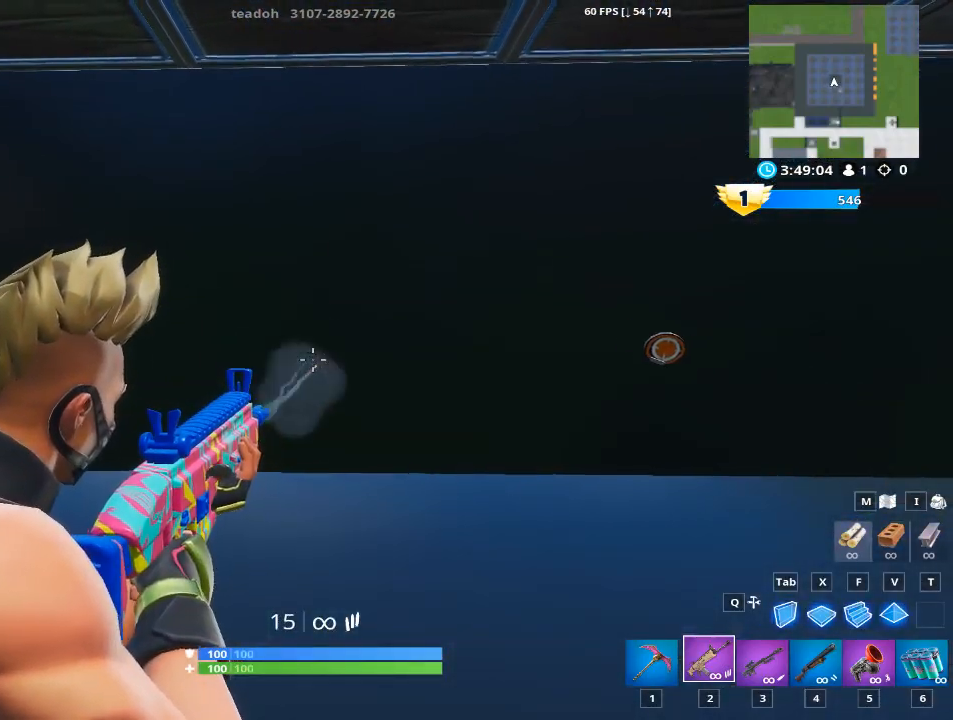
{"keys": [], "mouse": ["right"], "mouse_move": "still", "events": [[33, "mouse_left", "up"]]}
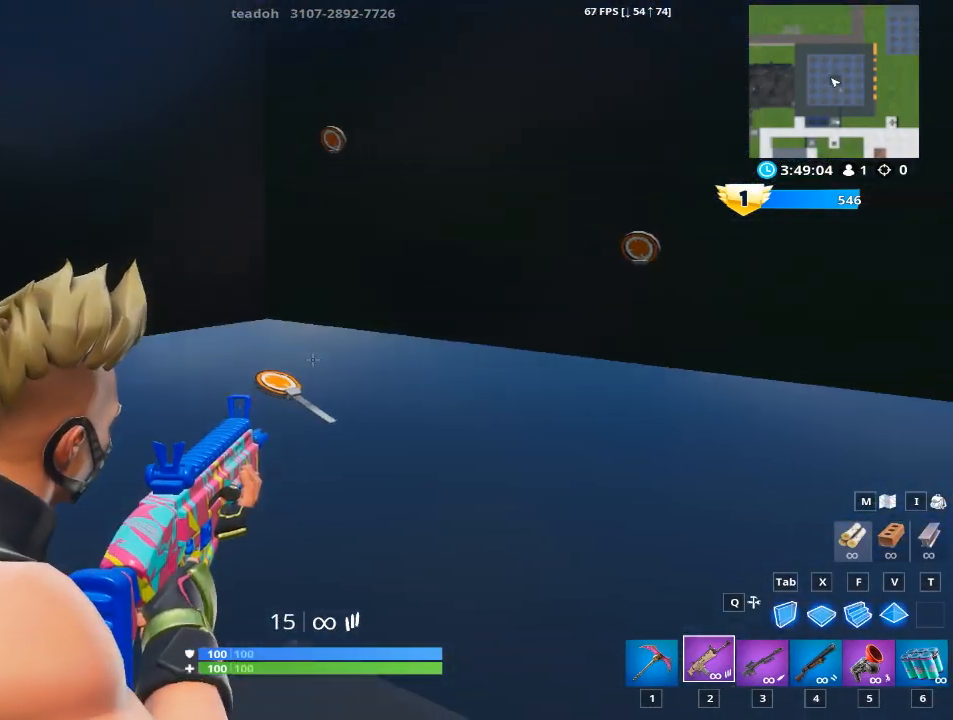
{"keys": [], "mouse": ["left", "right"], "mouse_move": "still", "events": [[317, "mouse_left", "down"]]}
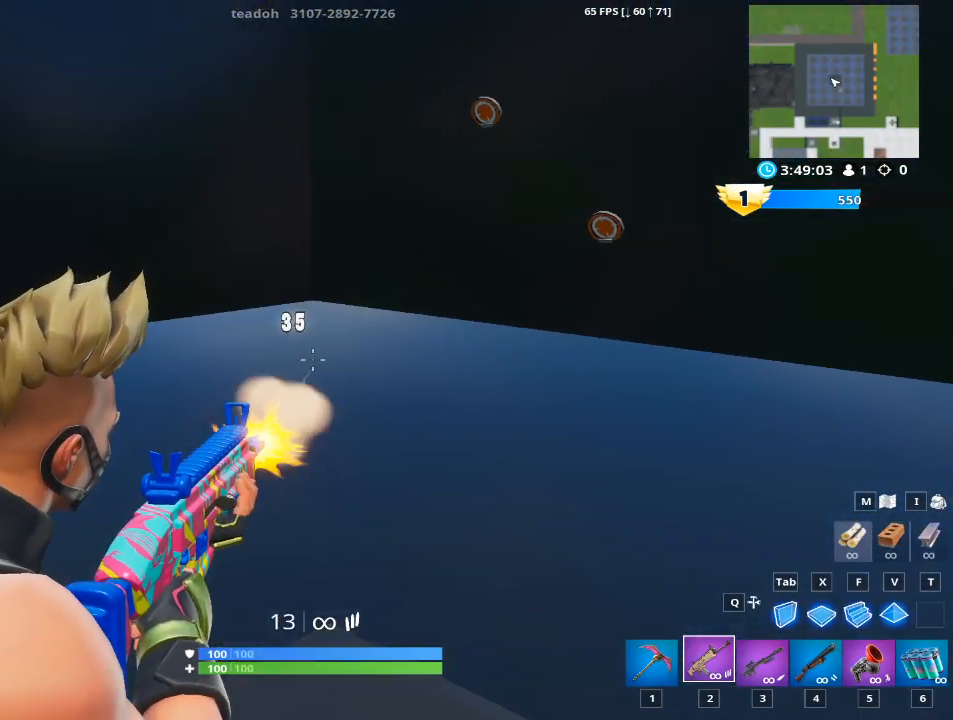
{"keys": [], "mouse": ["right"], "mouse_move": "down-left", "events": [[150, "mouse_left", "up"]]}
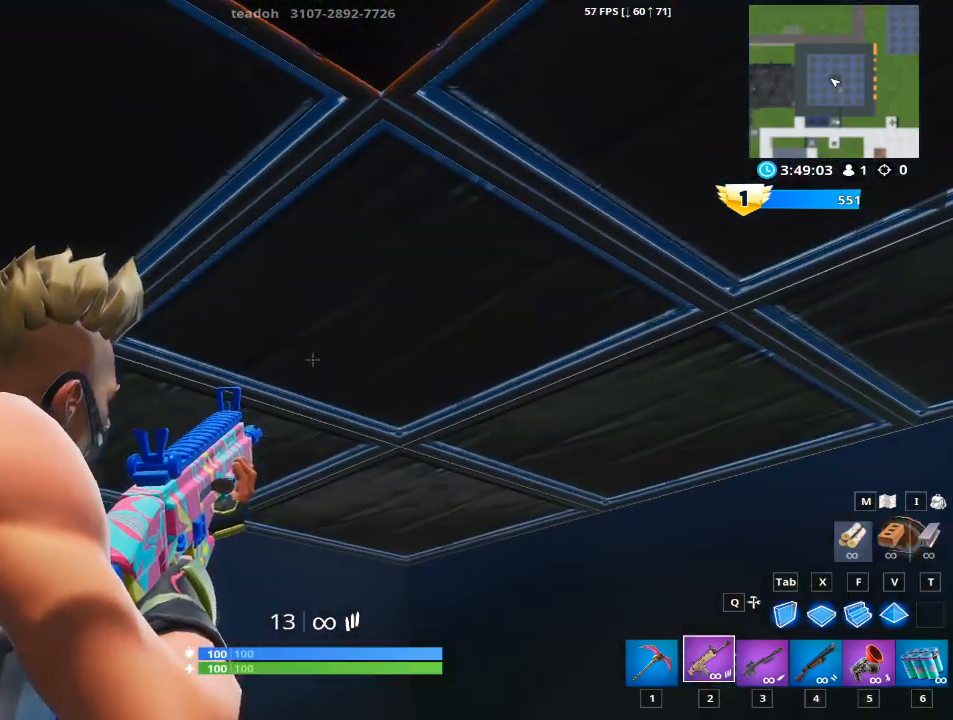
{"keys": [], "mouse": ["right"], "mouse_move": "right", "events": []}
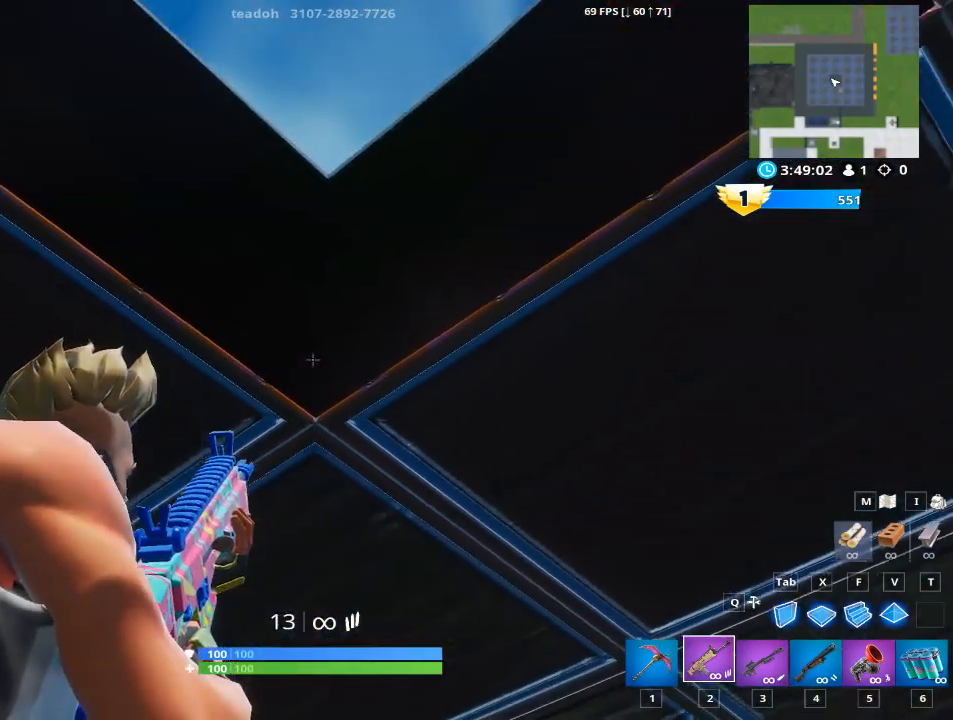
{"keys": [], "mouse": ["right"], "mouse_move": "down", "events": []}
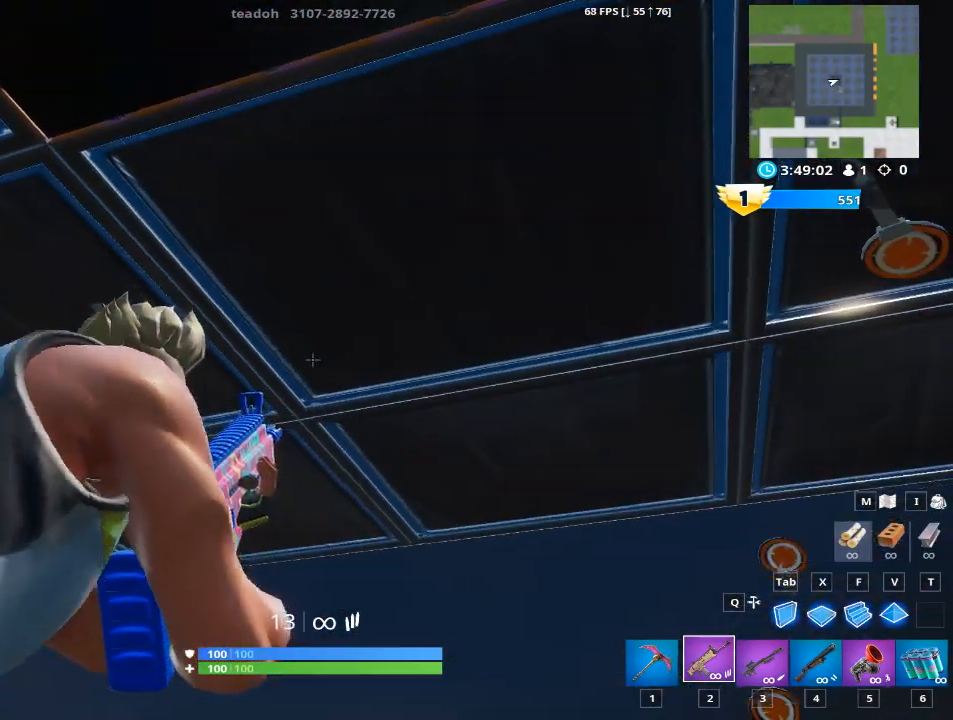
{"keys": [], "mouse": ["right"], "mouse_move": "up", "events": []}
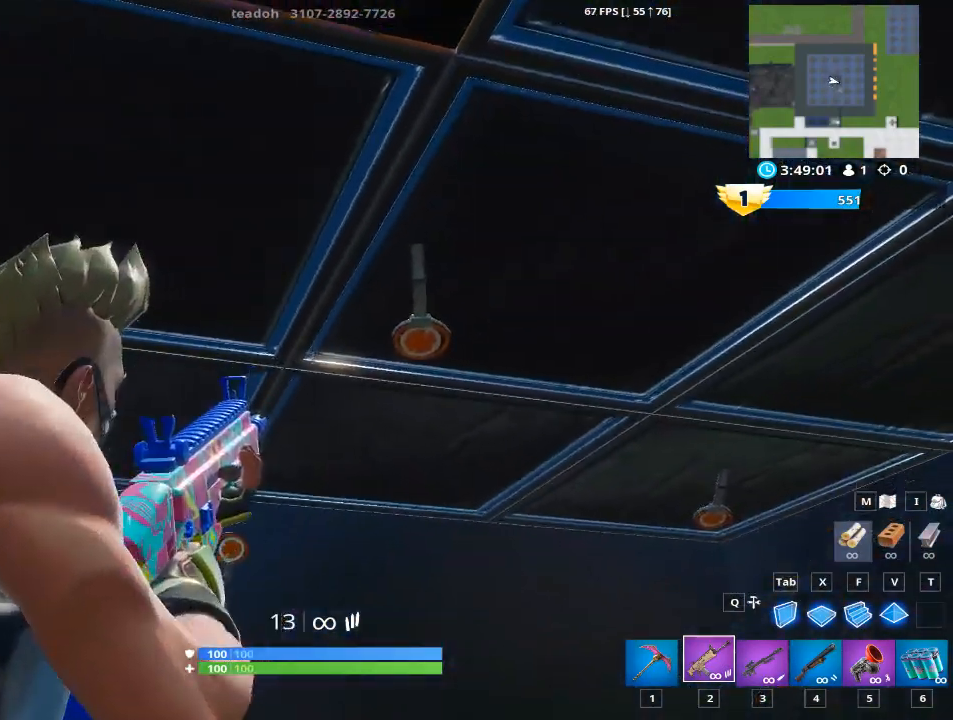
{"keys": [], "mouse": ["left", "right"], "mouse_move": "still", "events": [[450, "mouse_left", "down"]]}
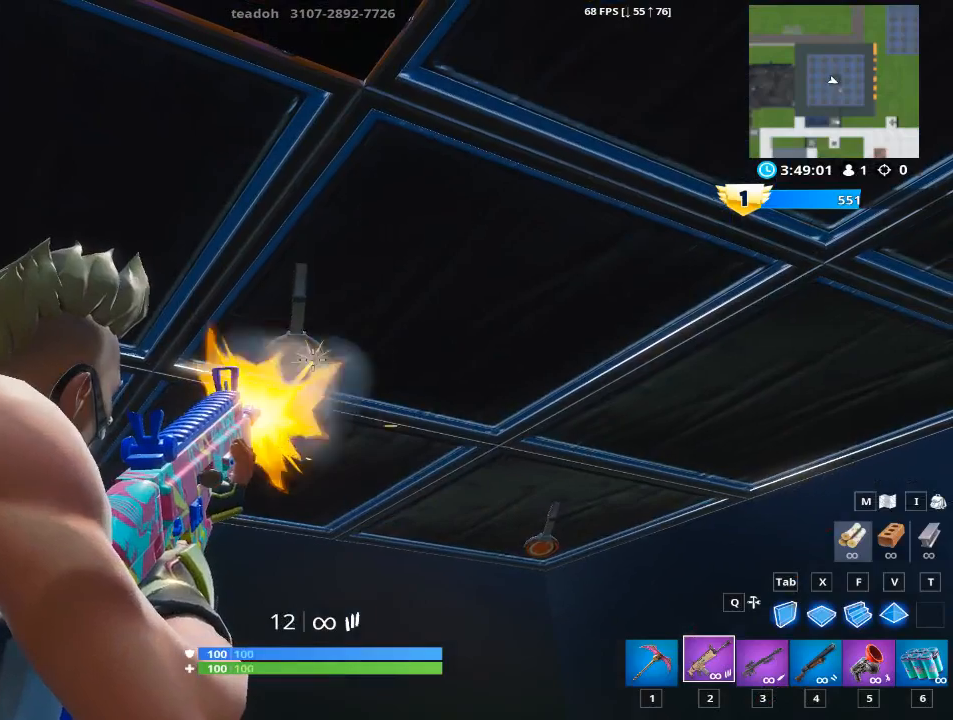
{"keys": [], "mouse": ["right"], "mouse_move": "still", "events": [[467, "mouse_left", "up"]]}
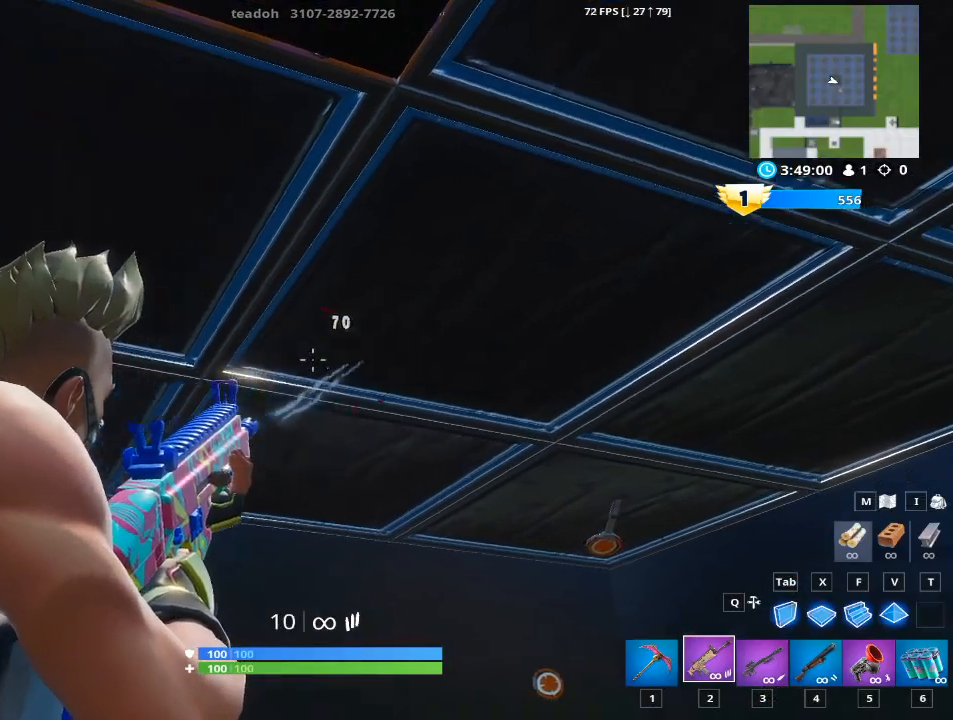
{"keys": [], "mouse": ["right"], "mouse_move": "up-left", "events": []}
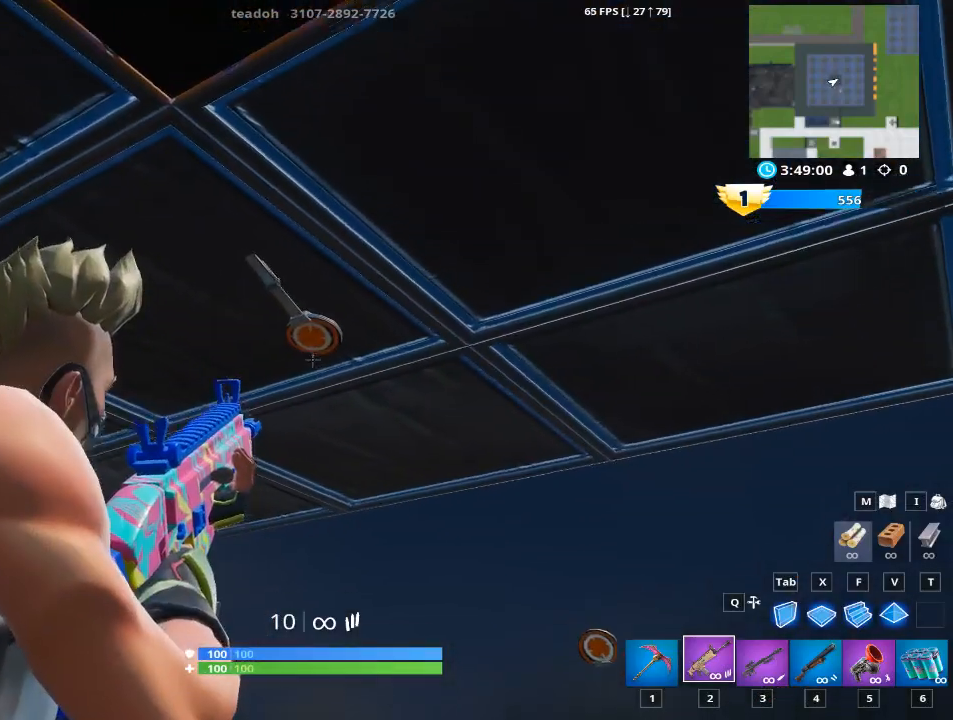
{"keys": [], "mouse": ["left", "right"], "mouse_move": "still", "events": [[167, "mouse_left", "down"]]}
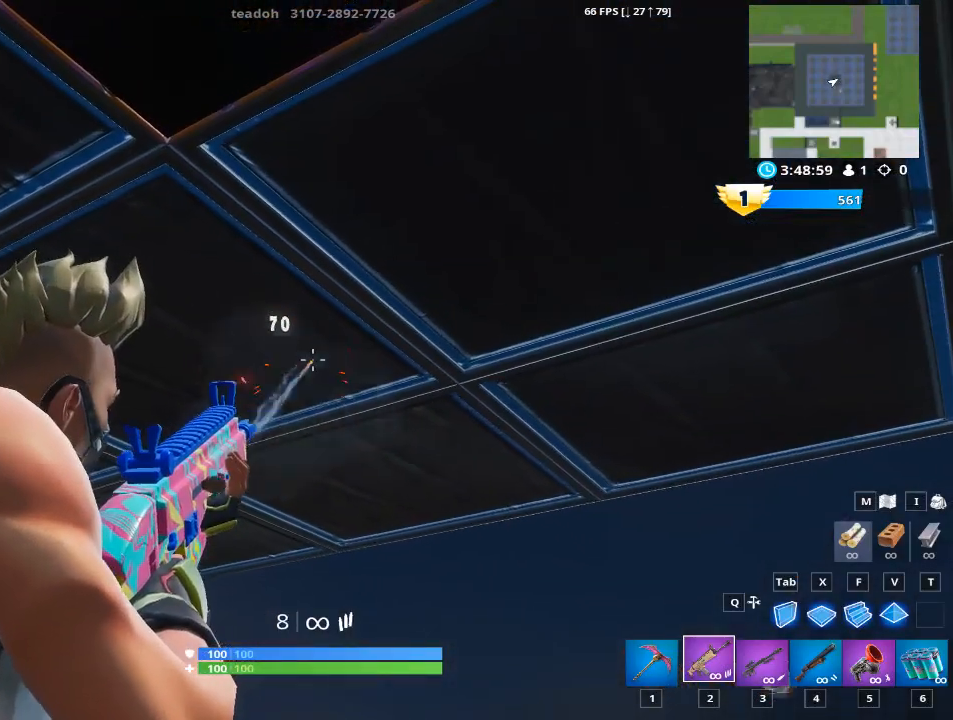
{"keys": [], "mouse": ["right"], "mouse_move": "down-right", "events": [[83, "mouse_left", "up"]]}
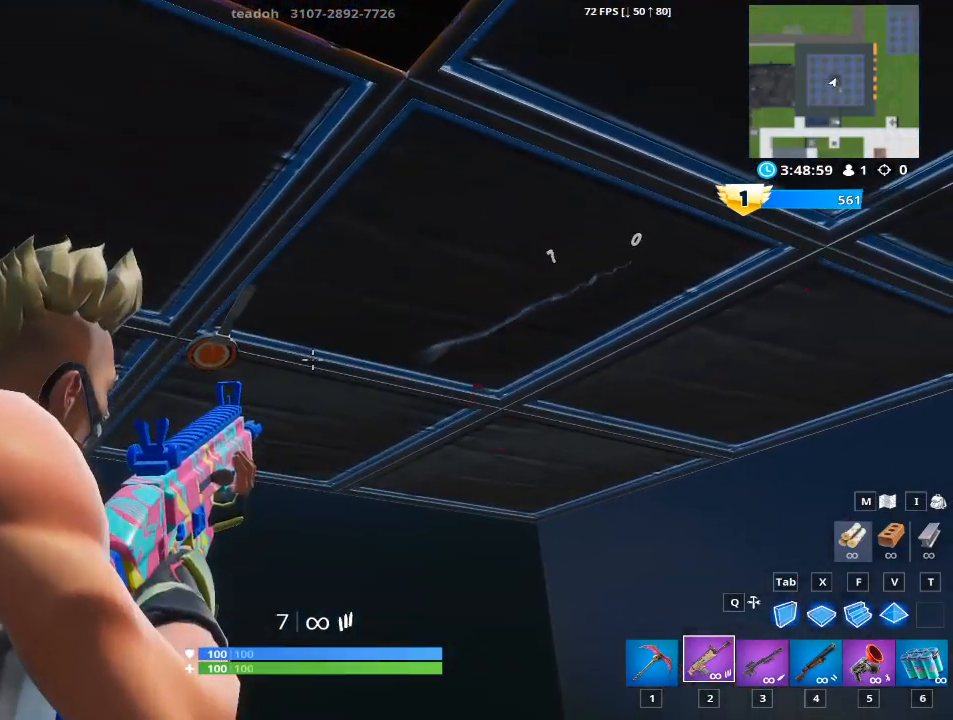
{"keys": [], "mouse": ["right"], "mouse_move": "up", "events": []}
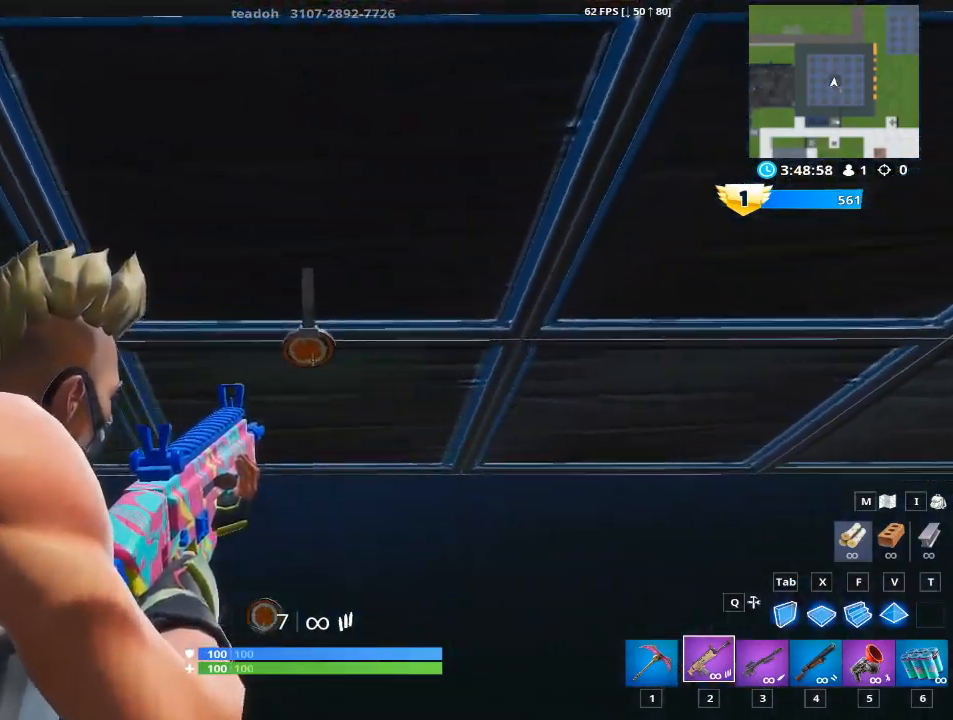
{"keys": [], "mouse": ["left", "right"], "mouse_move": "still", "events": [[33, "mouse_left", "down"]]}
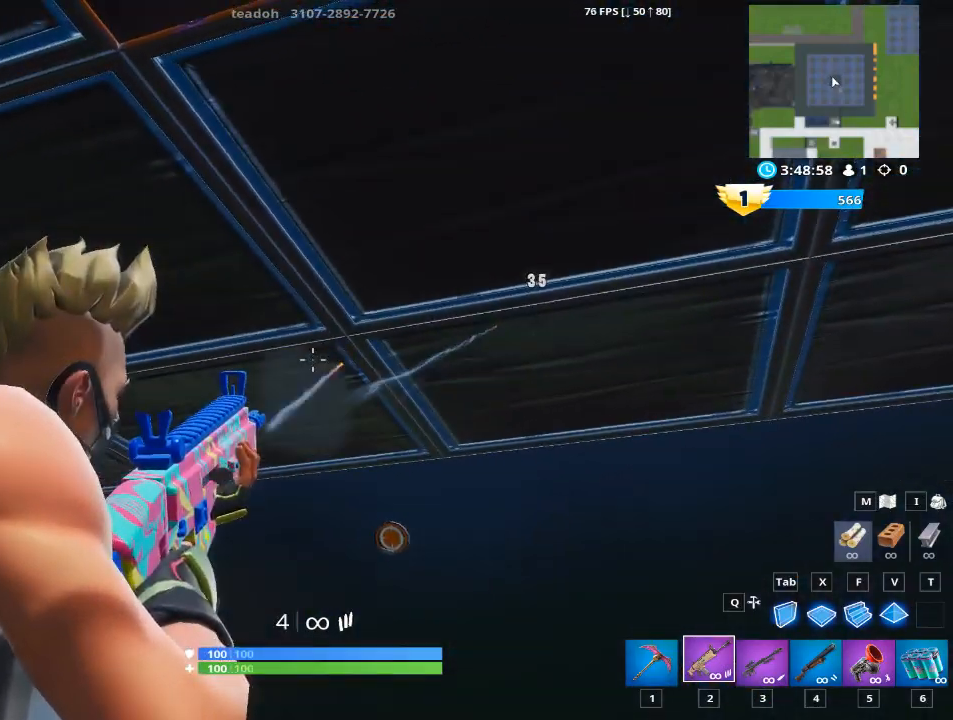
{"keys": [], "mouse": ["right"], "mouse_move": "right", "events": [[50, "mouse_left", "up"], [101, "r", "down"], [201, "r", "up"], [384, "r", "down"], [484, "r", "up"]]}
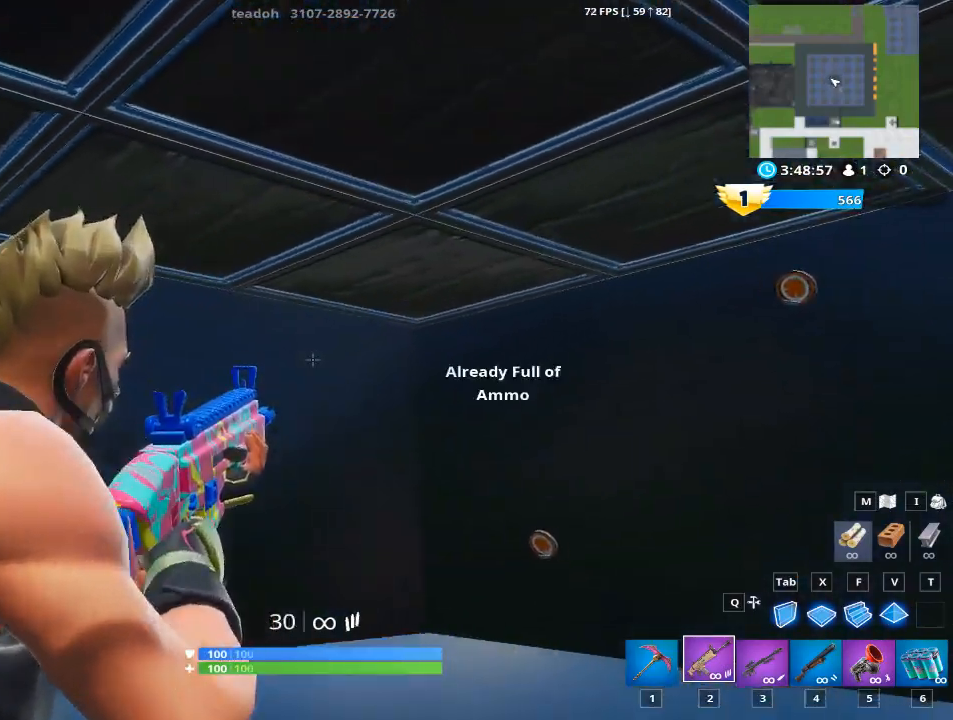
{"keys": [], "mouse": ["right"], "mouse_move": "still", "events": []}